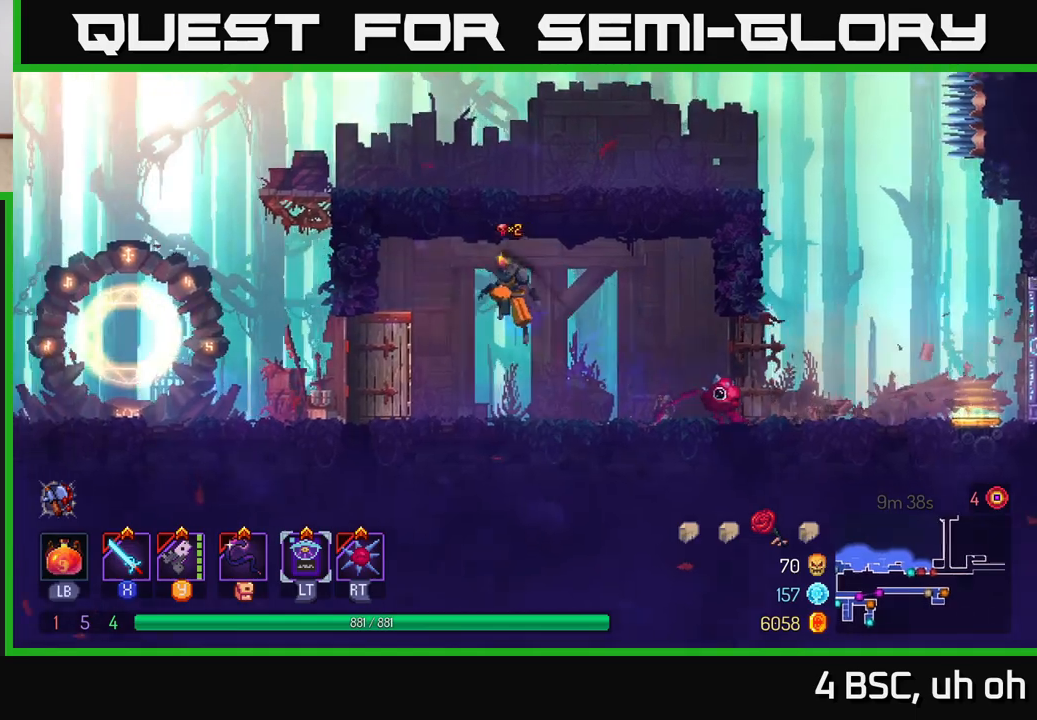
Gameplay with a controller (Xbox layout); each line is a JSON object with the inputs held at the frame after it. "events" lists button and stick changes between this image and that frame as [ms after this image, input, new state], when the widget could be followed in between. Not read: L3 R3.
{"buttons": [], "left_stick": "down-left", "right_stick": "center", "events": []}
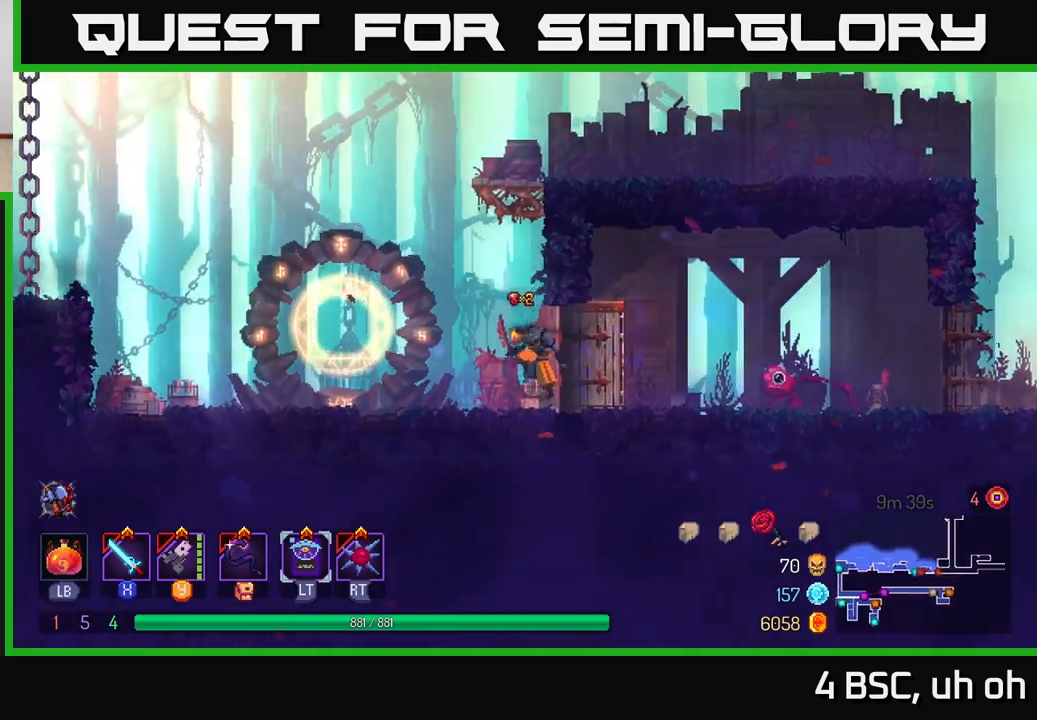
{"buttons": [], "left_stick": "right", "right_stick": "center", "events": [[17, "A", "down"], [167, "A", "up"], [183, "left_stick", "right"], [250, "A", "down"], [433, "A", "up"]]}
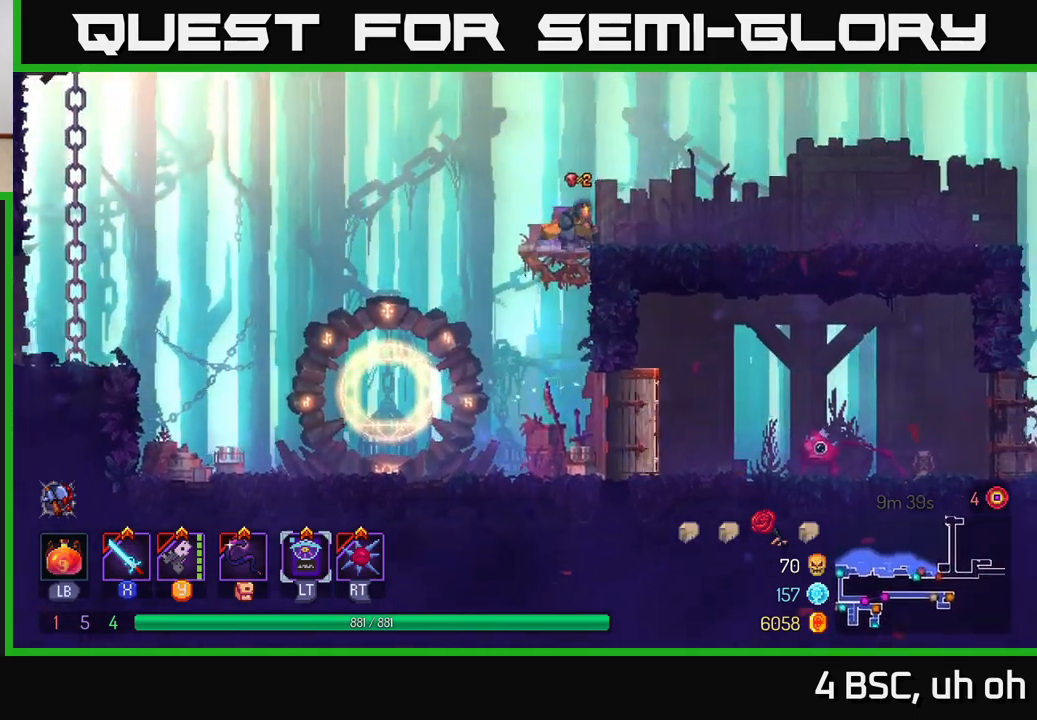
{"buttons": [], "left_stick": "center", "right_stick": "center", "events": [[217, "B", "down"], [300, "B", "up"], [500, "left_stick", "center"]]}
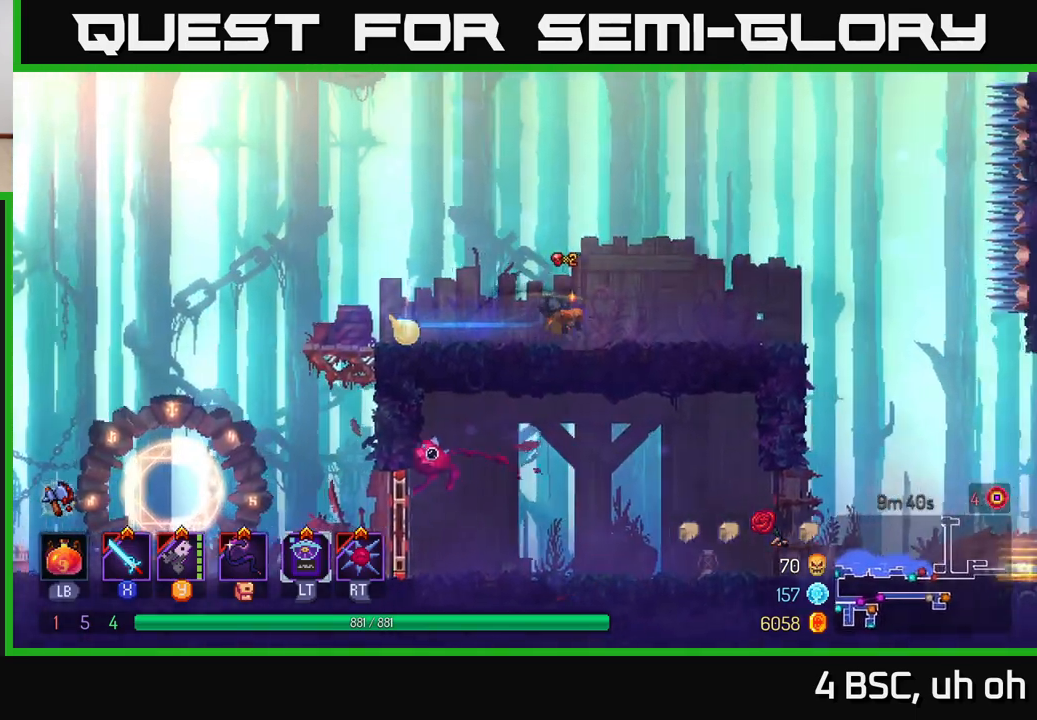
{"buttons": ["A"], "left_stick": "right", "right_stick": "center", "events": [[133, "left_stick", "right"], [350, "A", "down"]]}
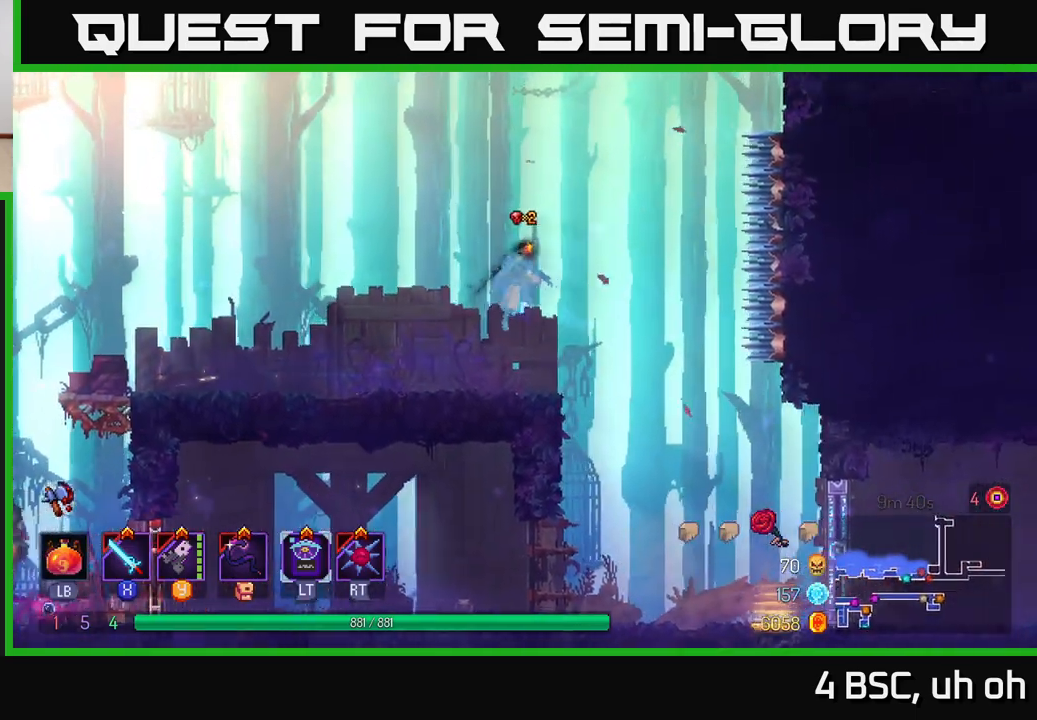
{"buttons": [], "left_stick": "center", "right_stick": "center", "events": [[83, "A", "up"], [183, "left_stick", "center"], [233, "left_stick", "down"], [267, "A", "down"], [417, "A", "up"], [417, "left_stick", "center"]]}
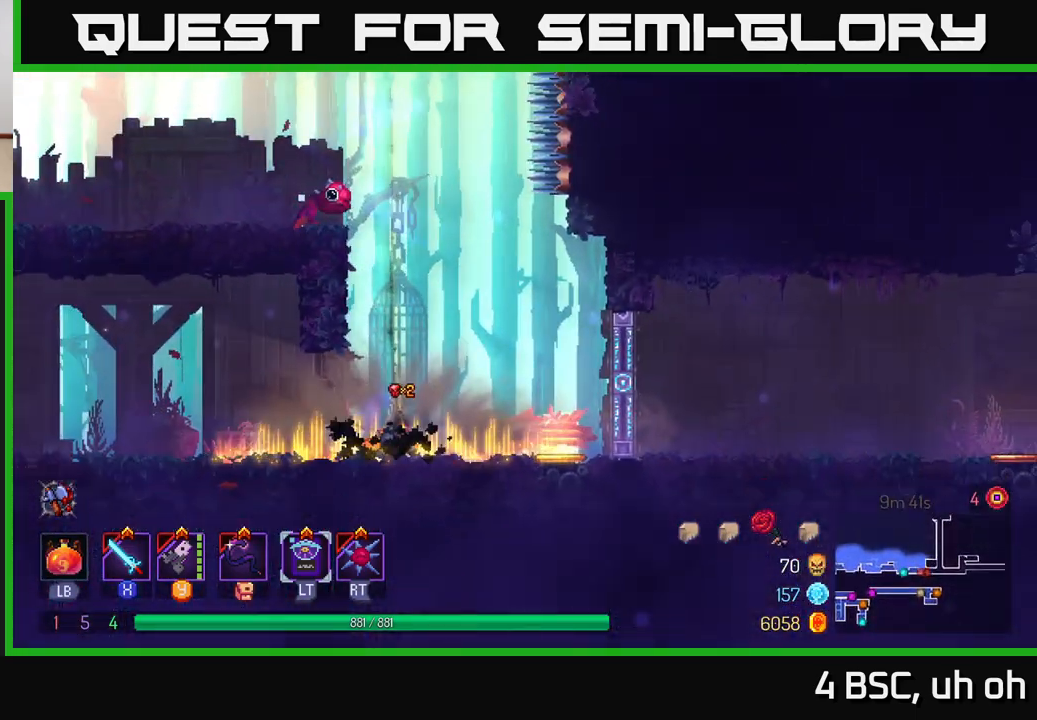
{"buttons": ["B"], "left_stick": "right", "right_stick": "center", "events": [[67, "left_stick", "right"], [233, "B", "down"], [333, "B", "up"], [417, "B", "down"]]}
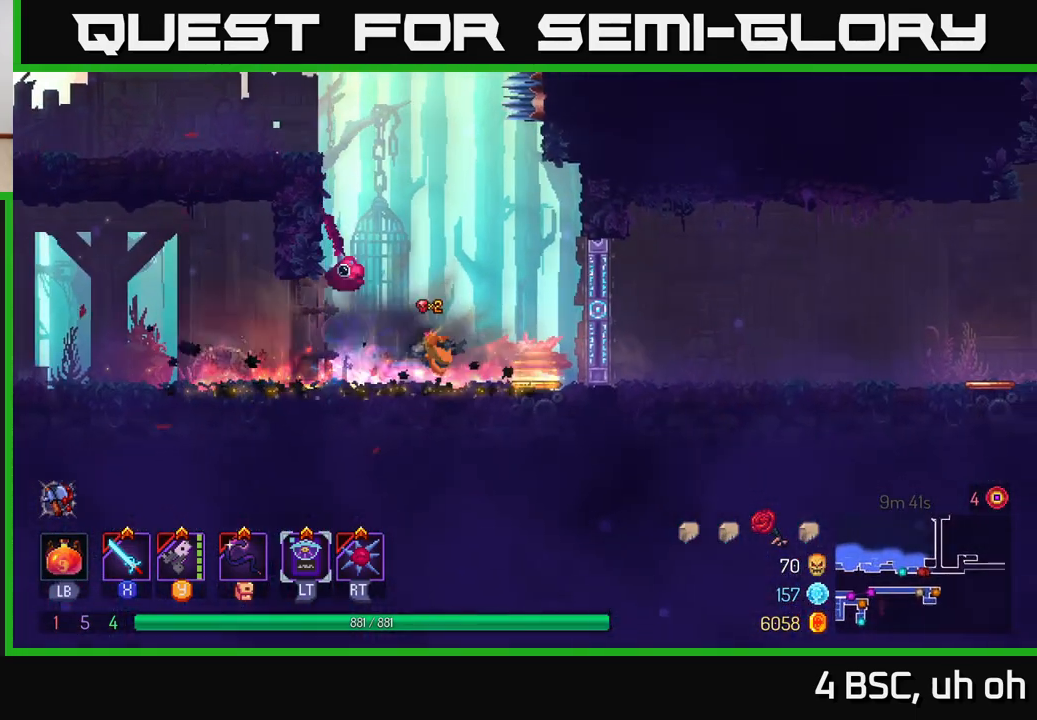
{"buttons": [], "left_stick": "left", "right_stick": "center", "events": [[50, "B", "up"], [267, "left_stick", "left"]]}
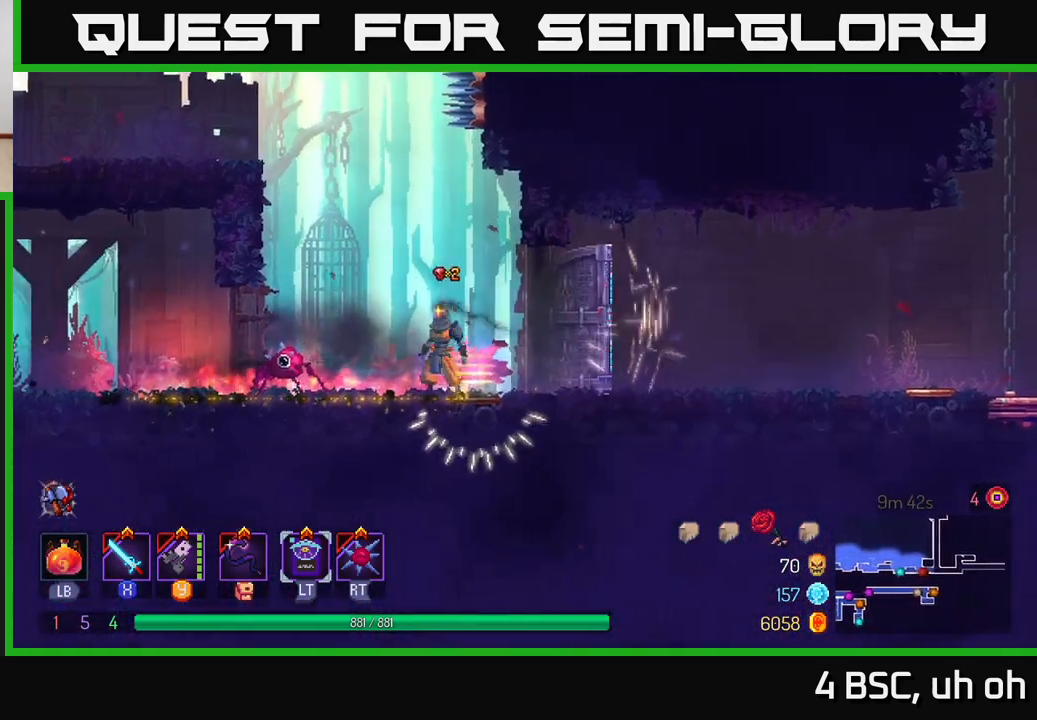
{"buttons": [], "left_stick": "right", "right_stick": "center", "events": [[200, "left_stick", "right"]]}
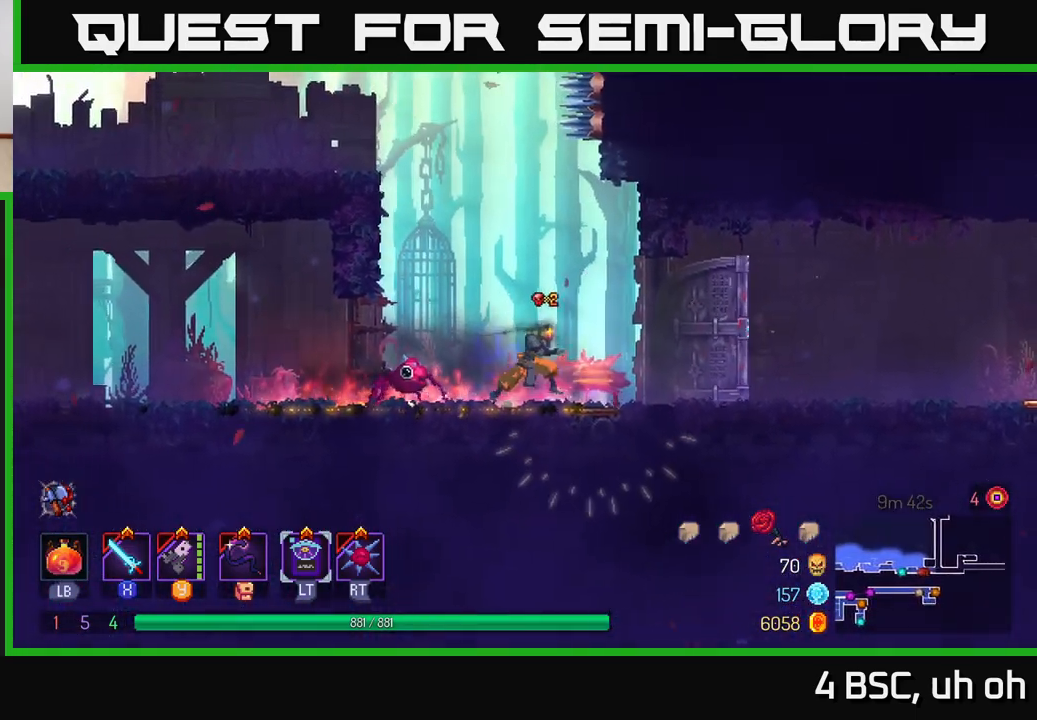
{"buttons": [], "left_stick": "right", "right_stick": "center", "events": [[200, "B", "down"], [383, "B", "up"]]}
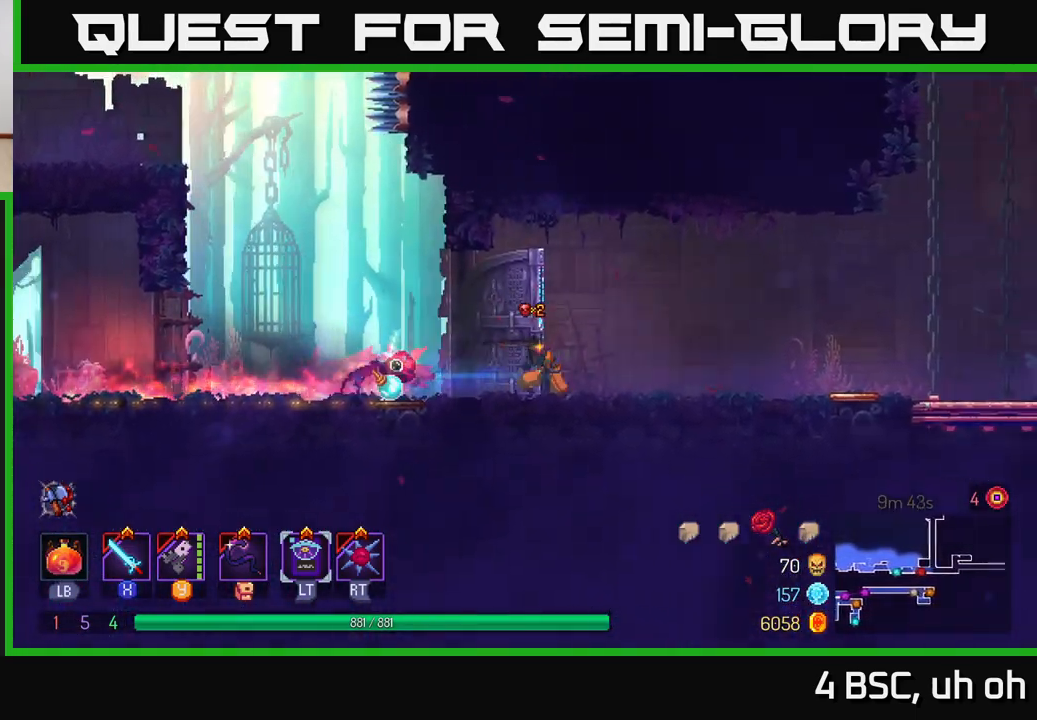
{"buttons": [], "left_stick": "center", "right_stick": "center", "events": [[67, "A", "down"], [217, "A", "up"], [317, "left_stick", "center"]]}
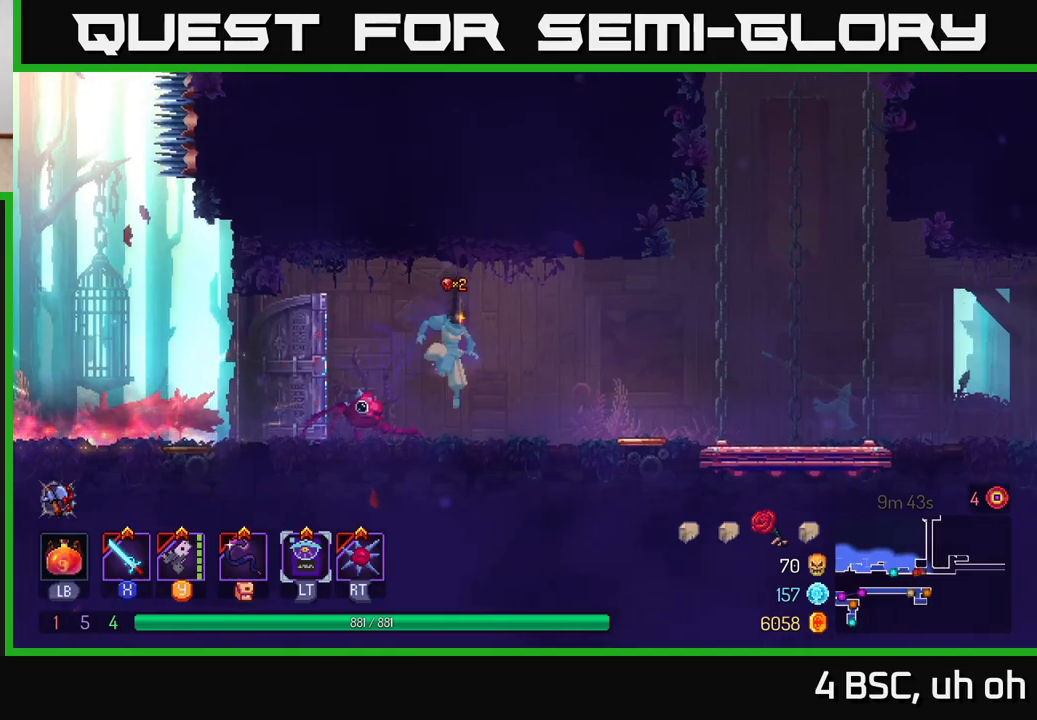
{"buttons": [], "left_stick": "left", "right_stick": "center", "events": [[33, "left_stick", "right"], [500, "left_stick", "left"]]}
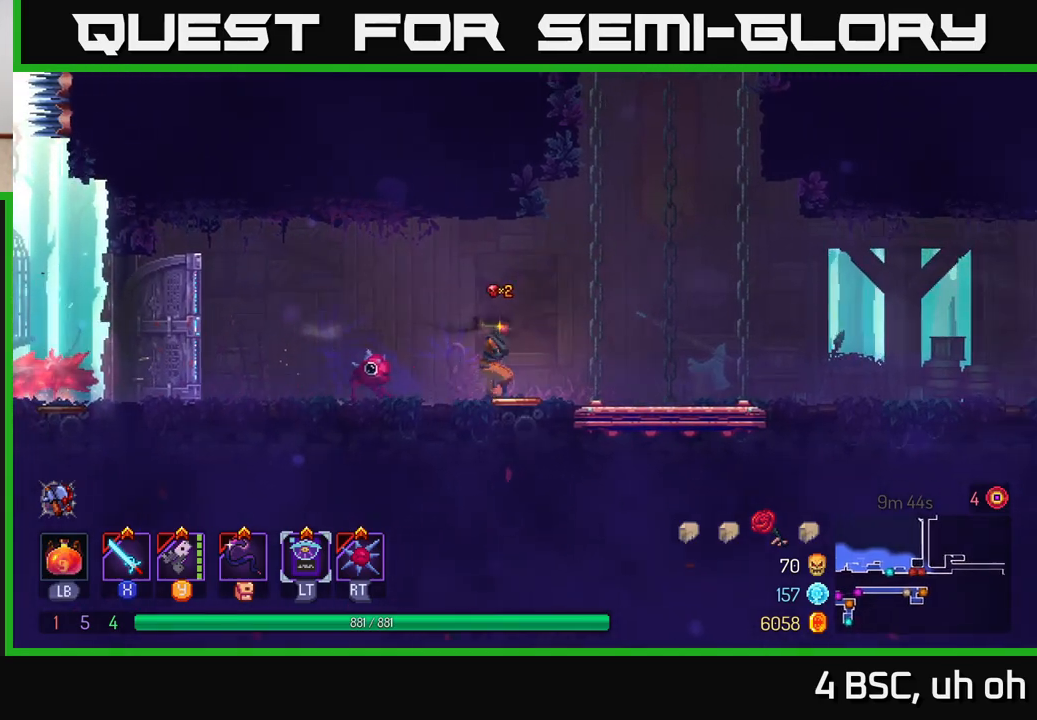
{"buttons": [], "left_stick": "left", "right_stick": "center", "events": [[250, "left_stick", "center"], [450, "left_stick", "left"]]}
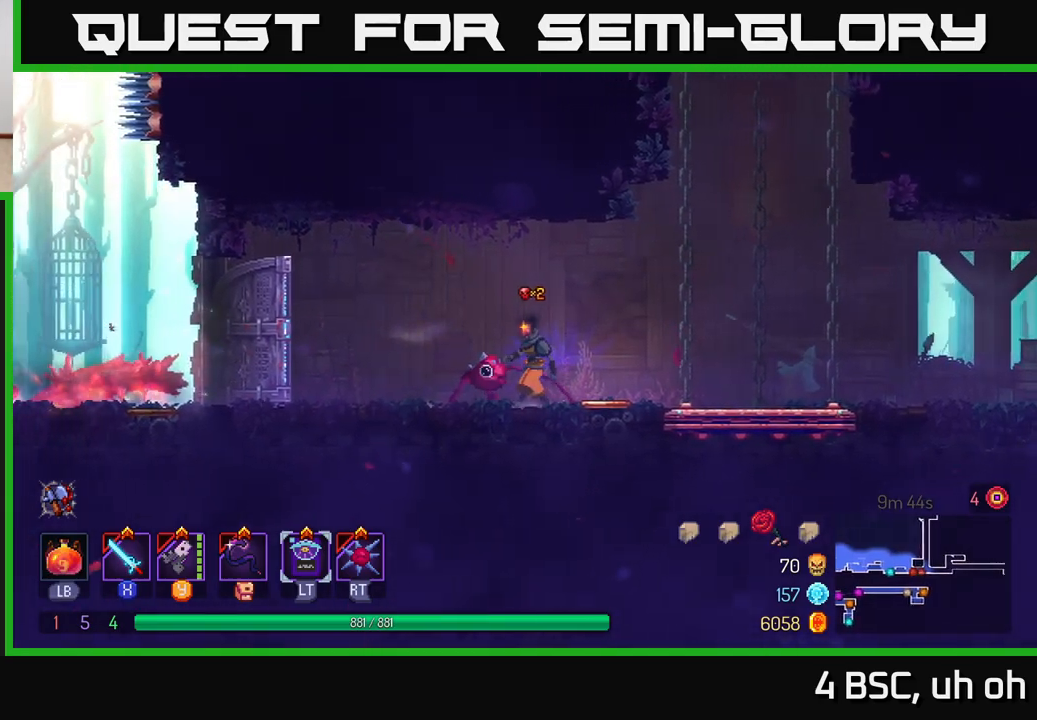
{"buttons": [], "left_stick": "left", "right_stick": "center", "events": []}
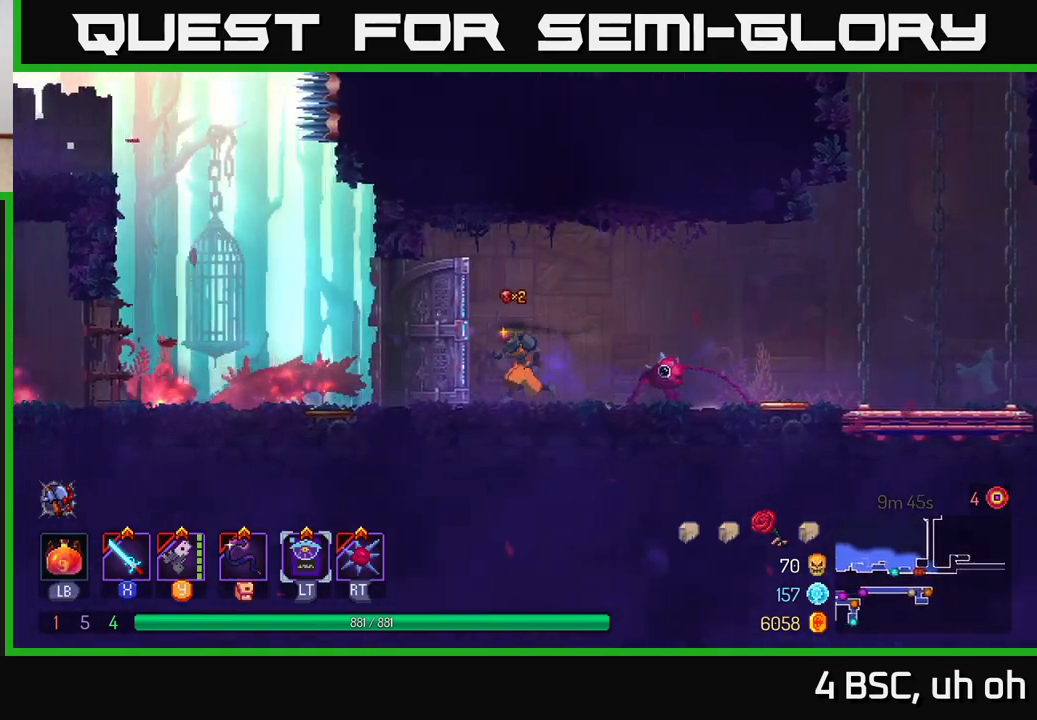
{"buttons": [], "left_stick": "left", "right_stick": "center", "events": [[250, "left_stick", "right"], [367, "left_stick", "left"]]}
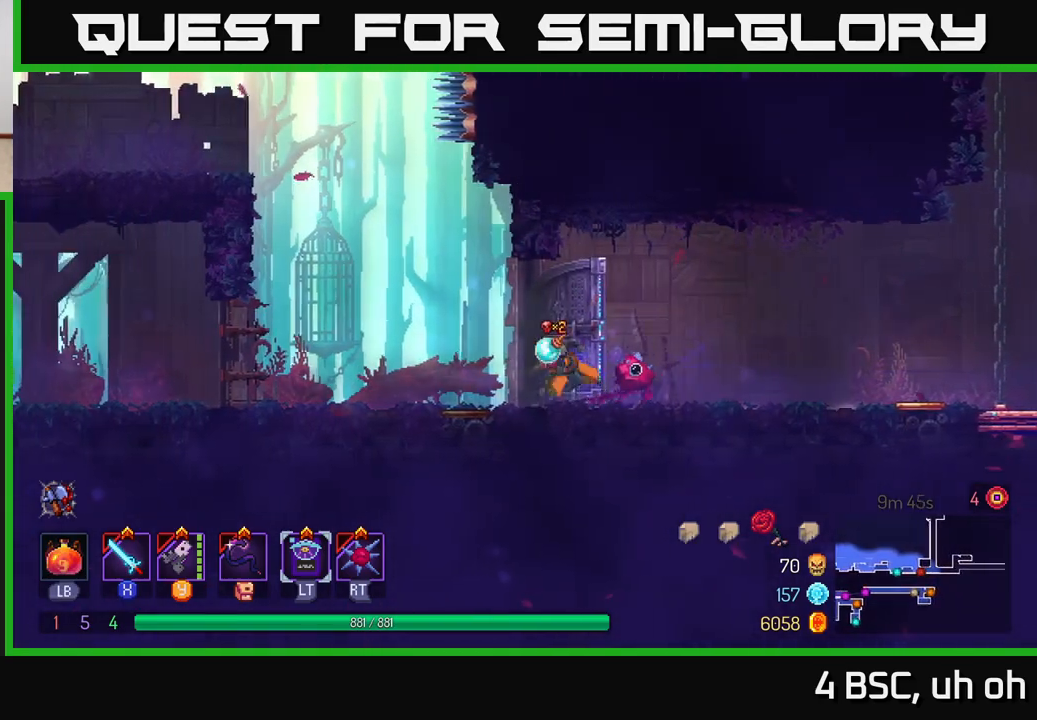
{"buttons": [], "left_stick": "left", "right_stick": "center", "events": [[17, "B", "down"], [200, "B", "up"]]}
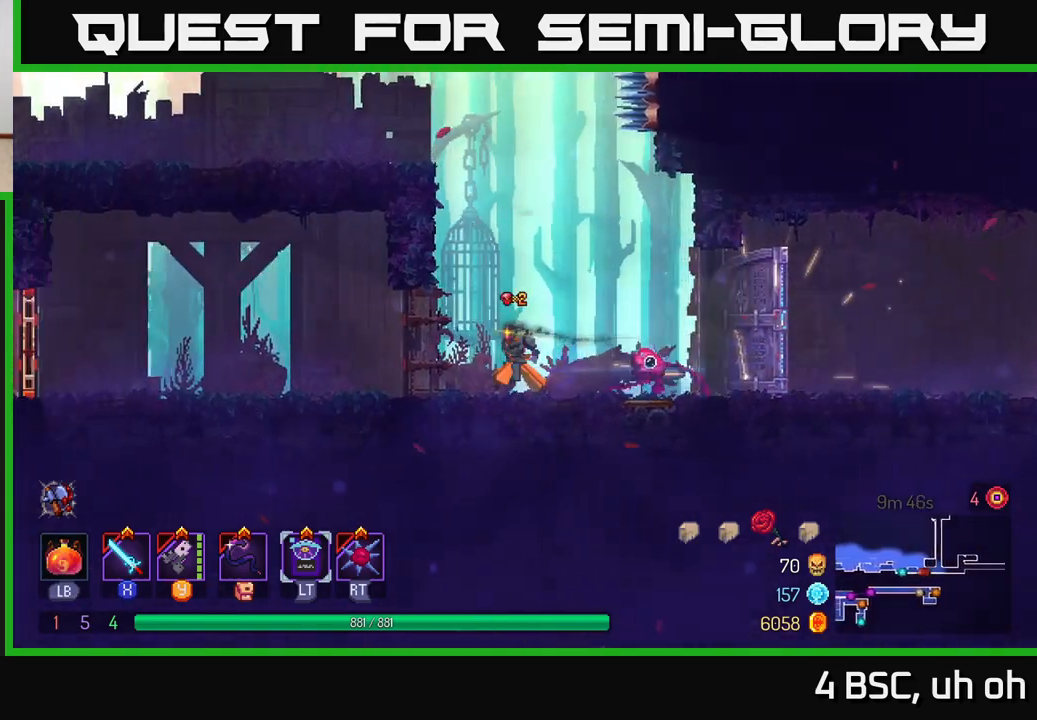
{"buttons": ["A"], "left_stick": "left", "right_stick": "center", "events": [[350, "A", "down"]]}
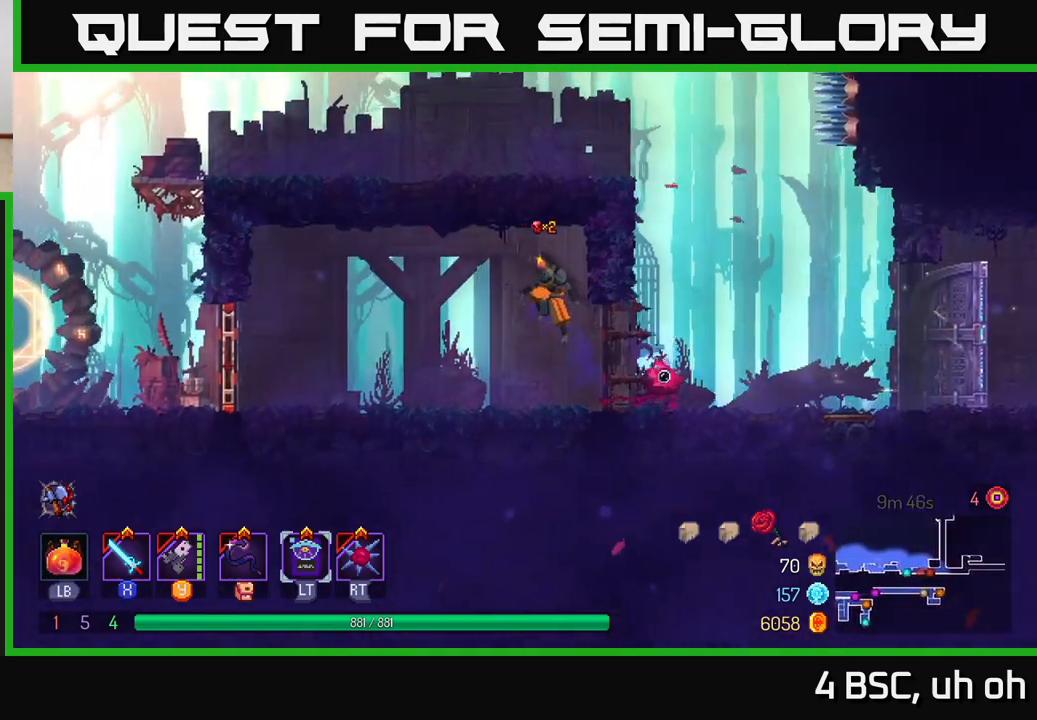
{"buttons": ["B"], "left_stick": "left", "right_stick": "center", "events": [[17, "A", "up"], [317, "B", "down"]]}
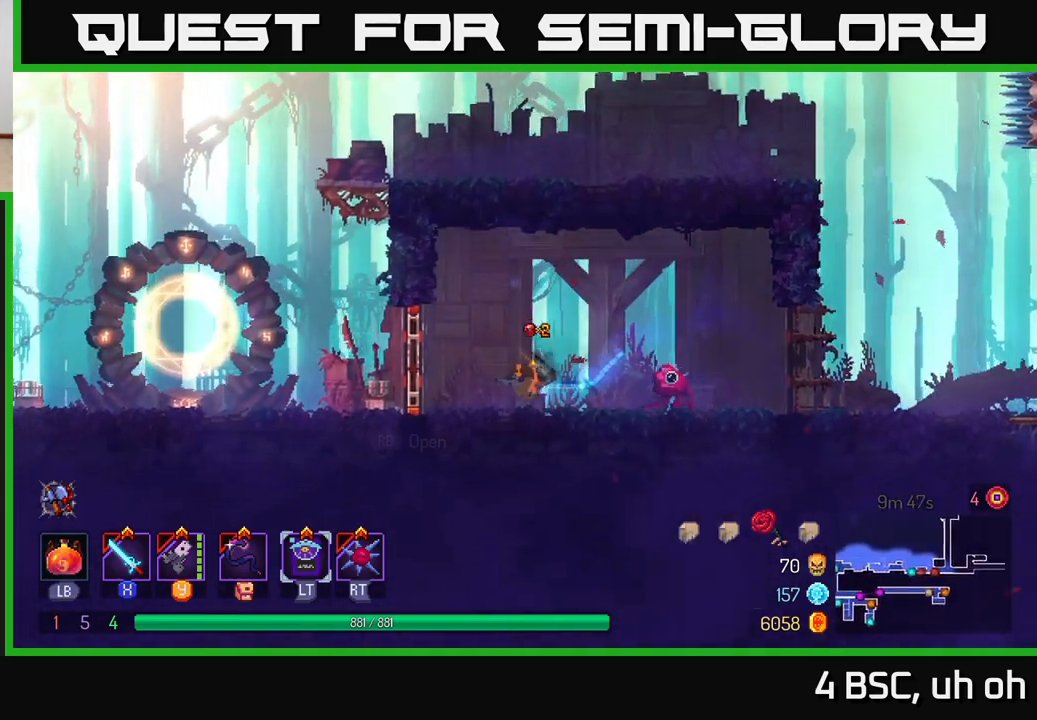
{"buttons": [], "left_stick": "left", "right_stick": "center", "events": [[17, "B", "up"], [317, "A", "down"], [417, "A", "up"]]}
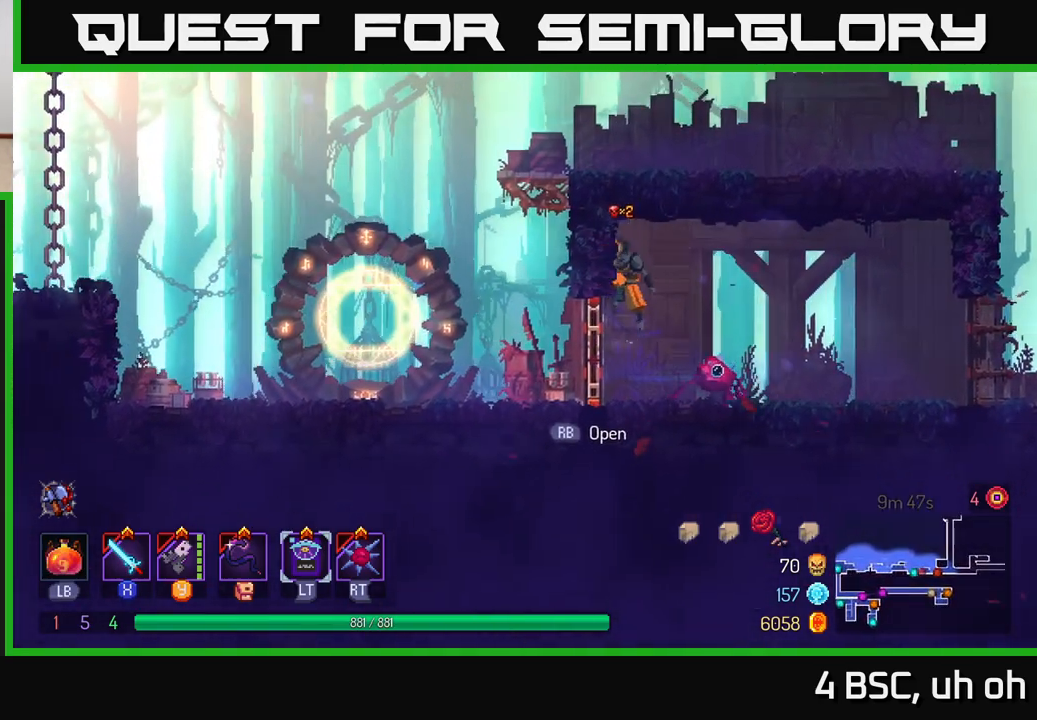
{"buttons": [], "left_stick": "left", "right_stick": "center", "events": [[200, "B", "down"], [350, "B", "up"]]}
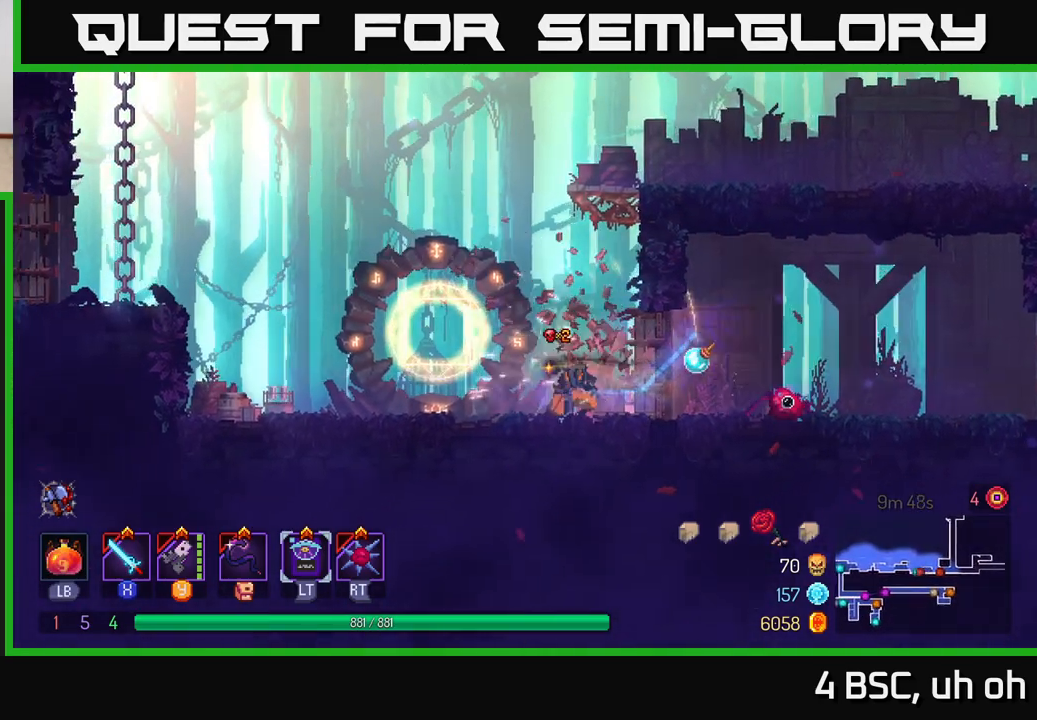
{"buttons": [], "left_stick": "center", "right_stick": "center", "events": [[217, "R1", "down"], [233, "left_stick", "center"], [350, "R1", "up"]]}
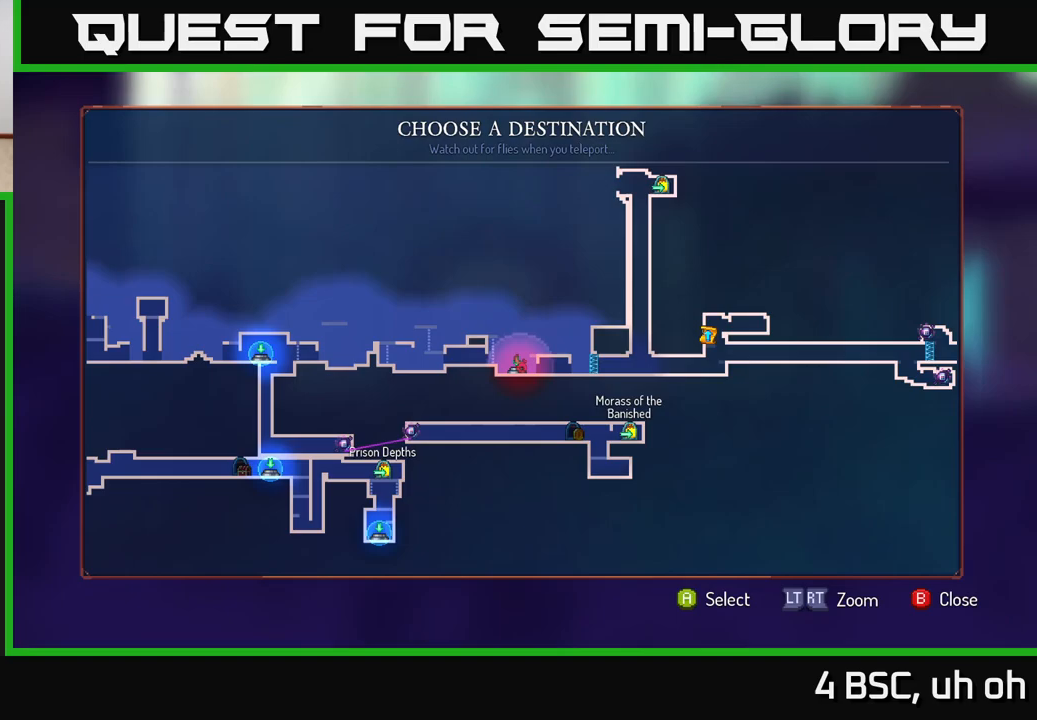
{"buttons": [], "left_stick": "up-right", "right_stick": "center", "events": [[367, "left_stick", "right"], [417, "left_stick", "up-right"]]}
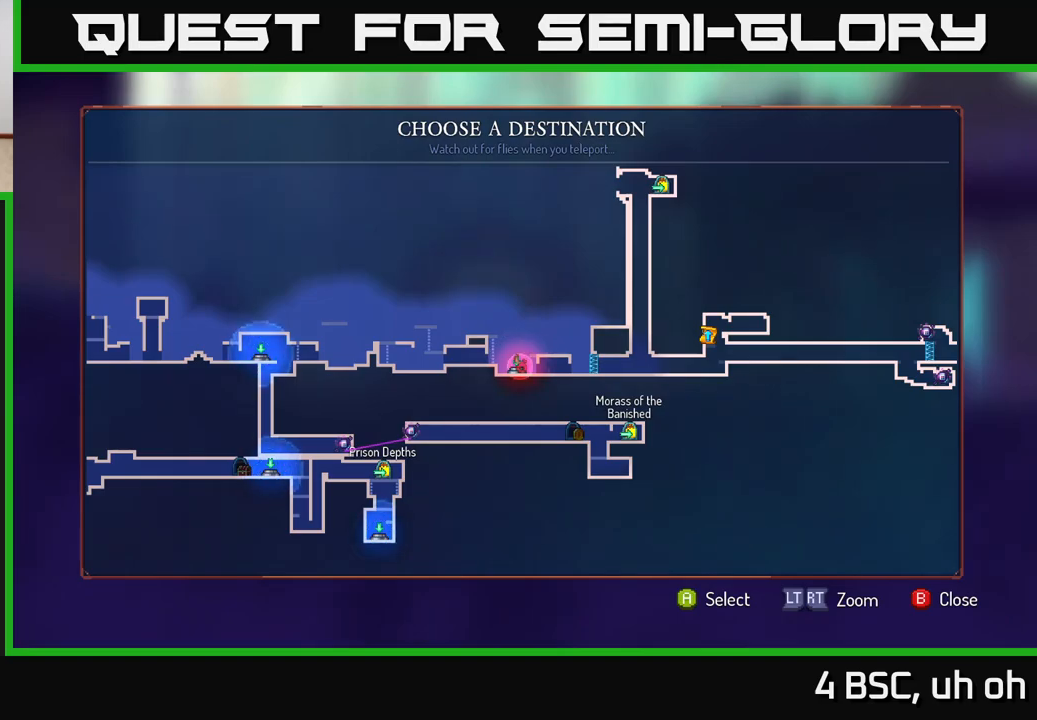
{"buttons": [], "left_stick": "center", "right_stick": "center", "events": [[17, "left_stick", "center"]]}
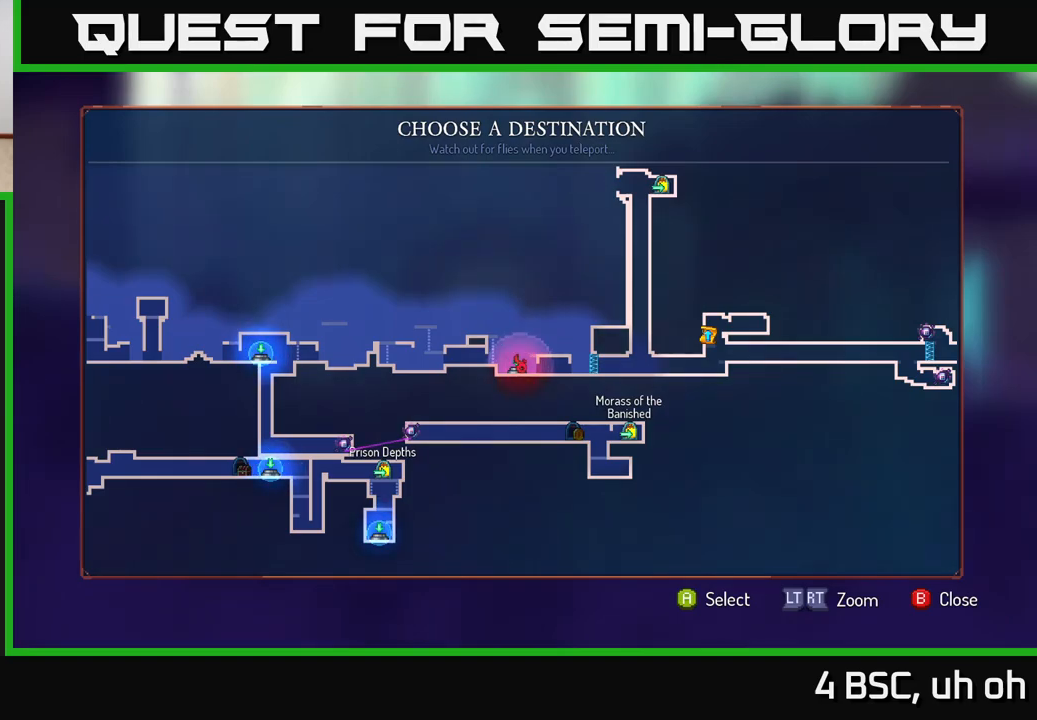
{"buttons": [], "left_stick": "right", "right_stick": "center", "events": [[50, "SELECT", "down"], [150, "SELECT", "up"], [317, "left_stick", "right"]]}
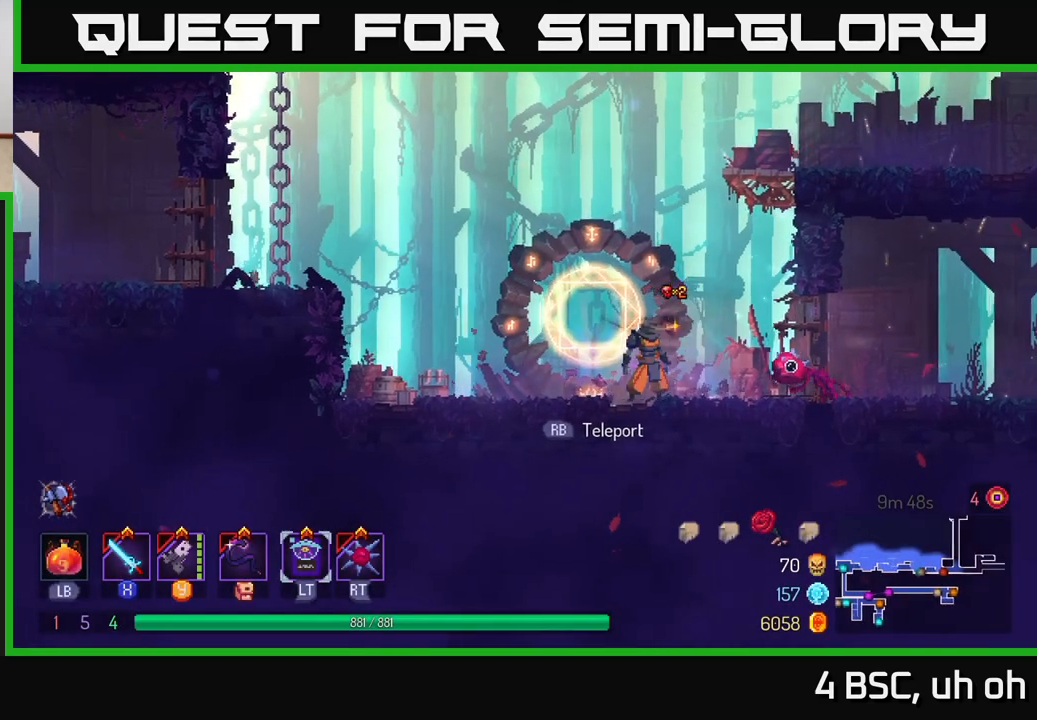
{"buttons": [], "left_stick": "center", "right_stick": "center", "events": [[17, "left_stick", "center"], [100, "SELECT", "down"], [200, "SELECT", "up"]]}
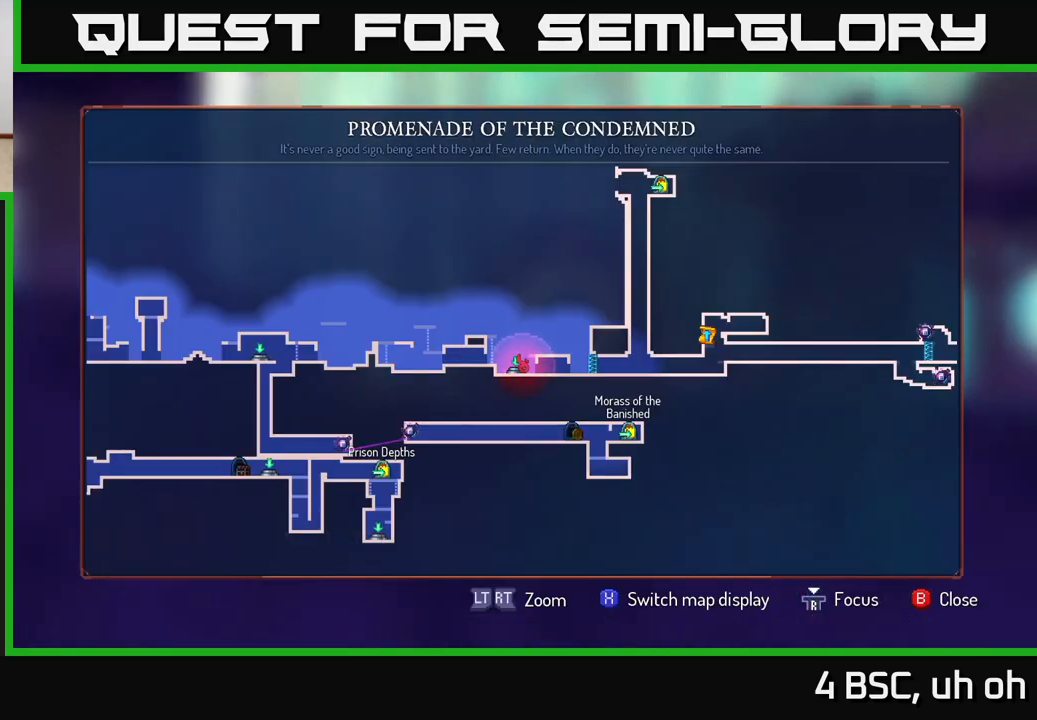
{"buttons": [], "left_stick": "center", "right_stick": "center", "events": [[17, "left_stick", "right"], [367, "left_stick", "center"]]}
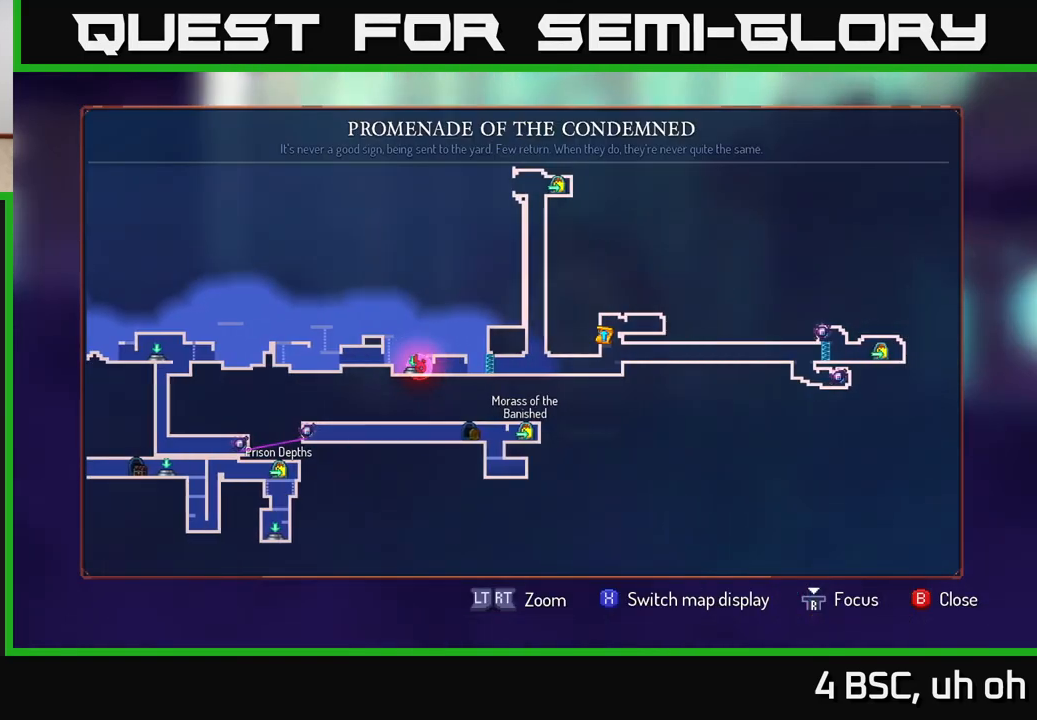
{"buttons": ["SELECT"], "left_stick": "center", "right_stick": "center", "events": [[33, "left_stick", "up"], [200, "left_stick", "center"], [467, "SELECT", "down"]]}
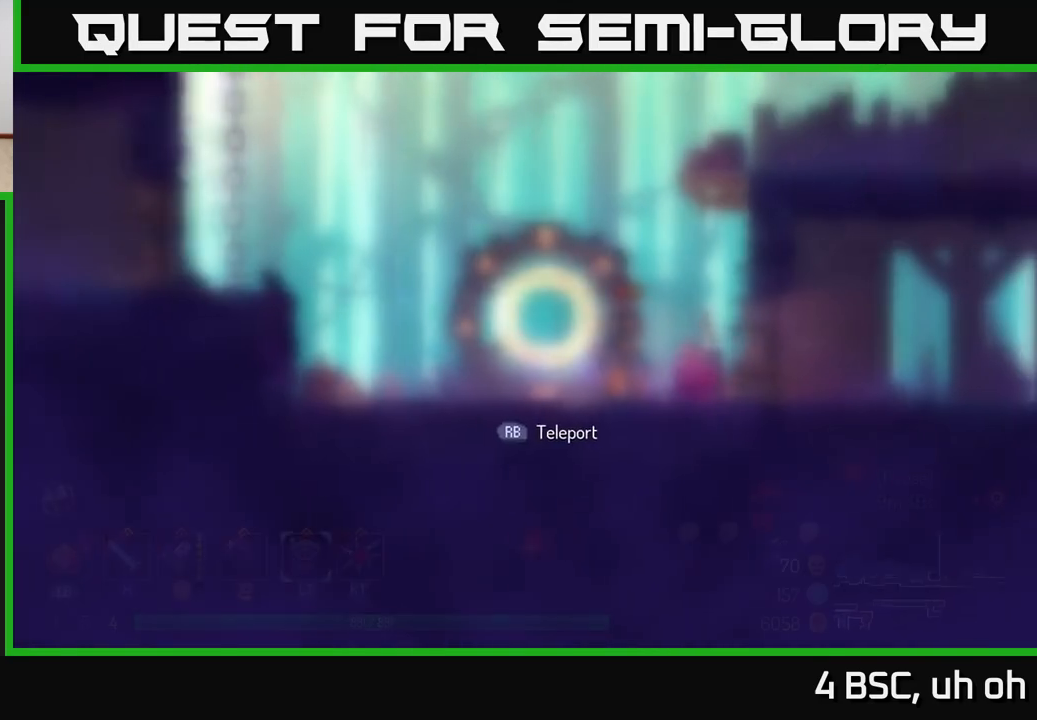
{"buttons": ["B"], "left_stick": "right", "right_stick": "center", "events": [[33, "SELECT", "up"], [200, "left_stick", "right"], [450, "B", "down"]]}
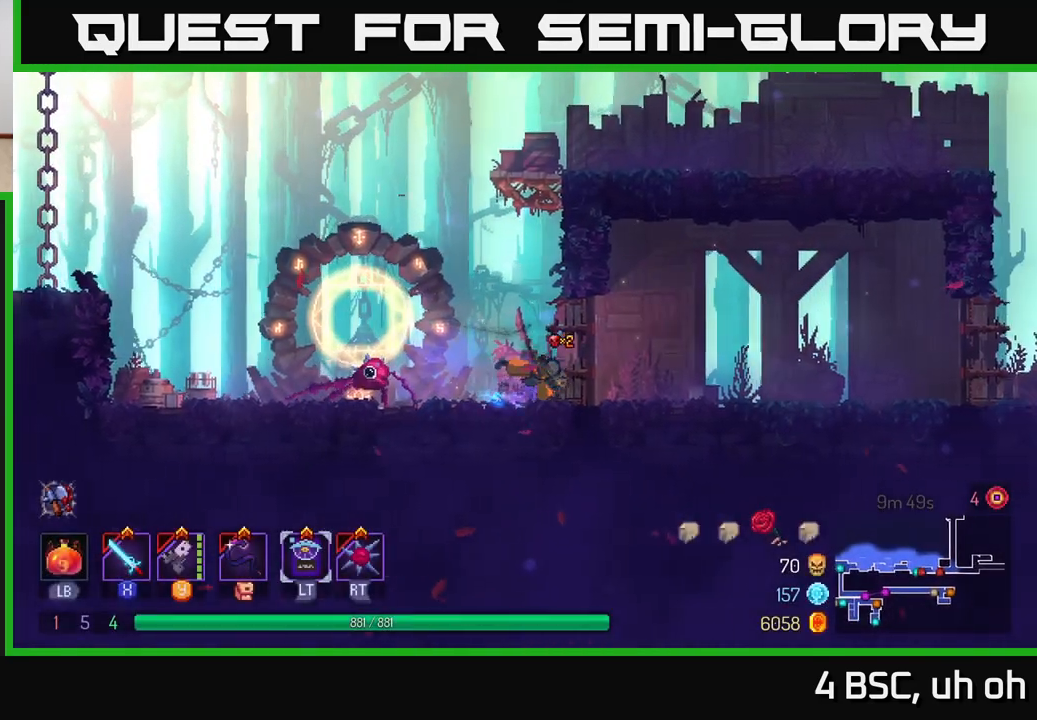
{"buttons": [], "left_stick": "right", "right_stick": "center", "events": [[117, "B", "up"], [317, "A", "down"], [450, "A", "up"]]}
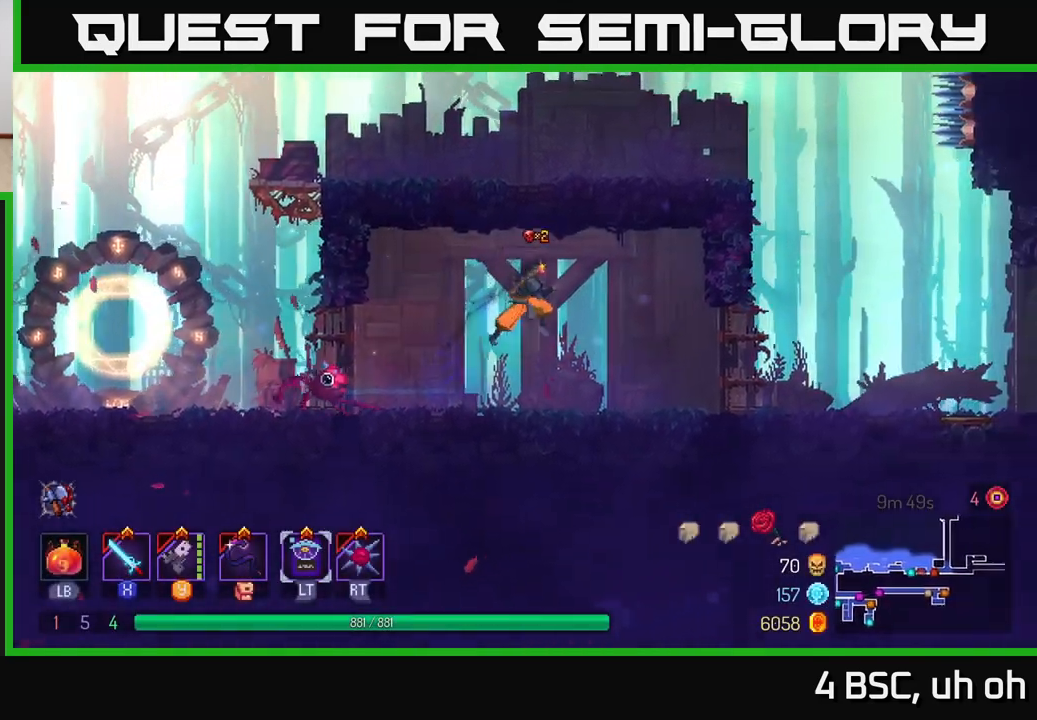
{"buttons": ["B"], "left_stick": "right", "right_stick": "center", "events": [[317, "B", "down"]]}